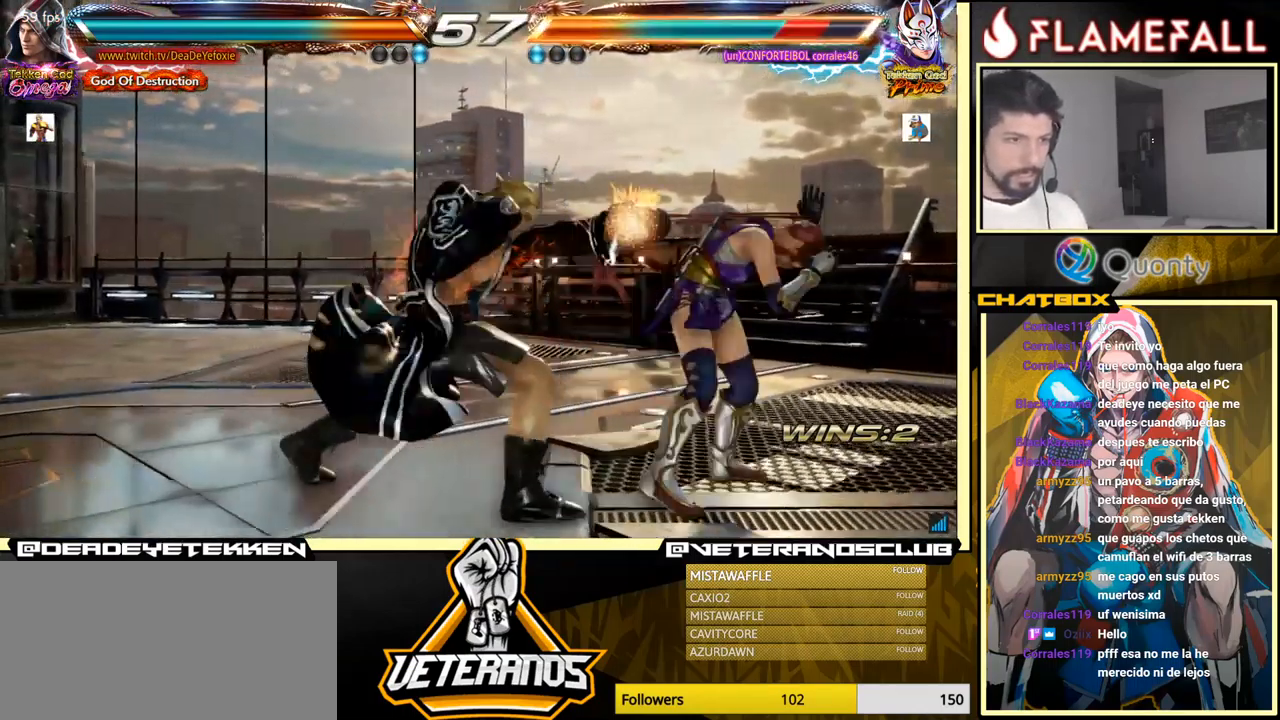
Gameplay with a controller (arcade stick); each line is a JSON object with the inputs held at the frame after it. "events" lists button and stick changes between this image and that frame as [ms after this image, input, new state], when the widget could be followed in between. Not read: L3 R3.
{"buttons": ["X", "Y"], "left_stick": "left", "events": [[50, "X", "down"], [67, "Y", "down"], [84, "X", "up"], [84, "Y", "up"], [167, "X", "down"], [183, "Y", "down"], [233, "X", "up"], [233, "Y", "up"], [266, "X", "down"], [300, "Y", "down"], [333, "Y", "up"], [350, "X", "up"], [400, "X", "down"], [400, "Y", "down"], [450, "X", "up"], [450, "Y", "up"], [483, "X", "down"], [500, "Y", "down"]]}
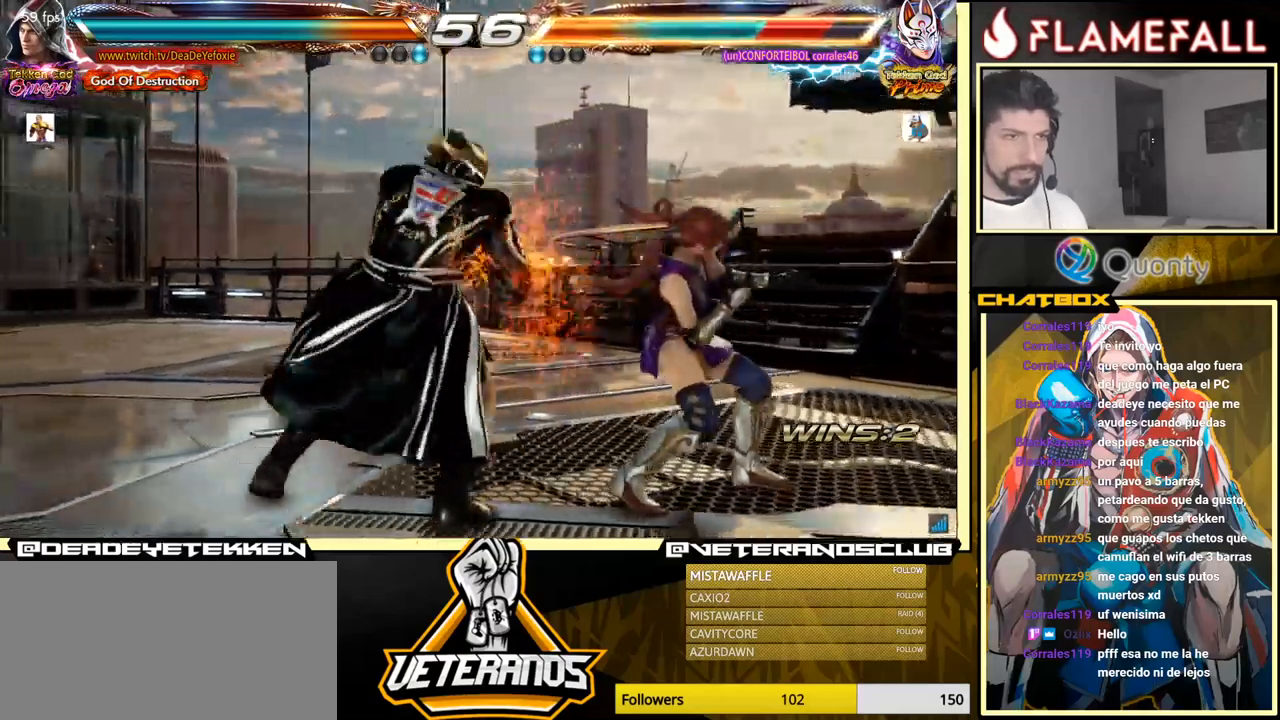
{"buttons": ["A"], "left_stick": "right", "events": [[316, "X", "up"], [366, "Y", "up"], [400, "left_stick", "right"], [450, "A", "down"]]}
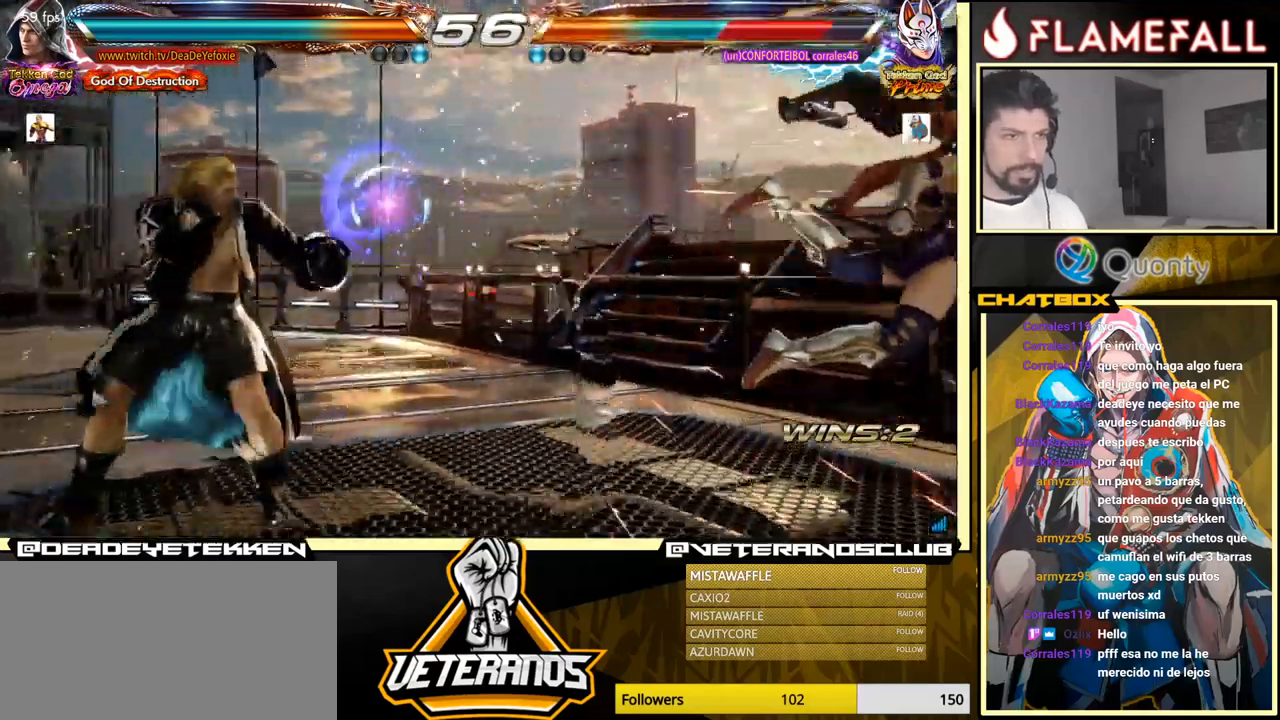
{"buttons": [], "left_stick": "down-left", "events": [[66, "left_stick", "down-left"], [83, "A", "up"], [283, "left_stick", "right"], [316, "A", "down"], [366, "A", "up"], [466, "left_stick", "down-left"]]}
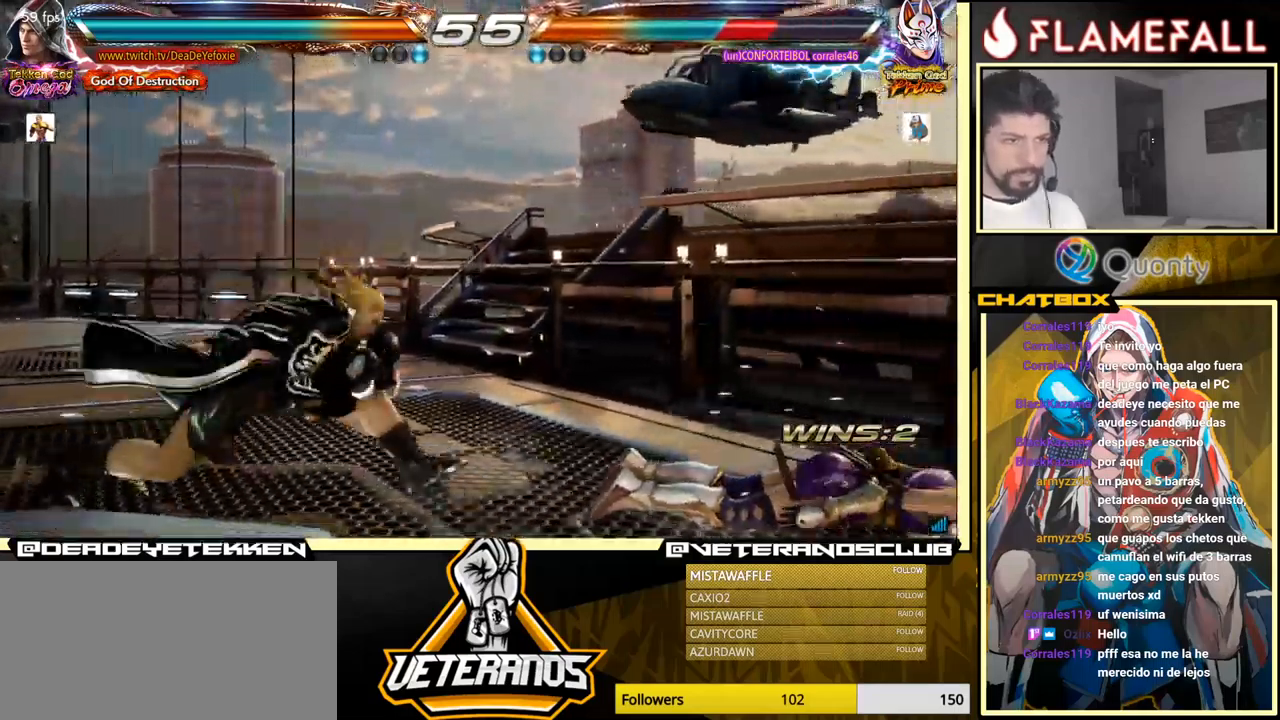
{"buttons": ["X"], "left_stick": "down-right", "events": [[150, "left_stick", "right"], [183, "A", "down"], [250, "A", "up"], [316, "left_stick", "down-left"], [500, "X", "down"], [500, "left_stick", "down-right"]]}
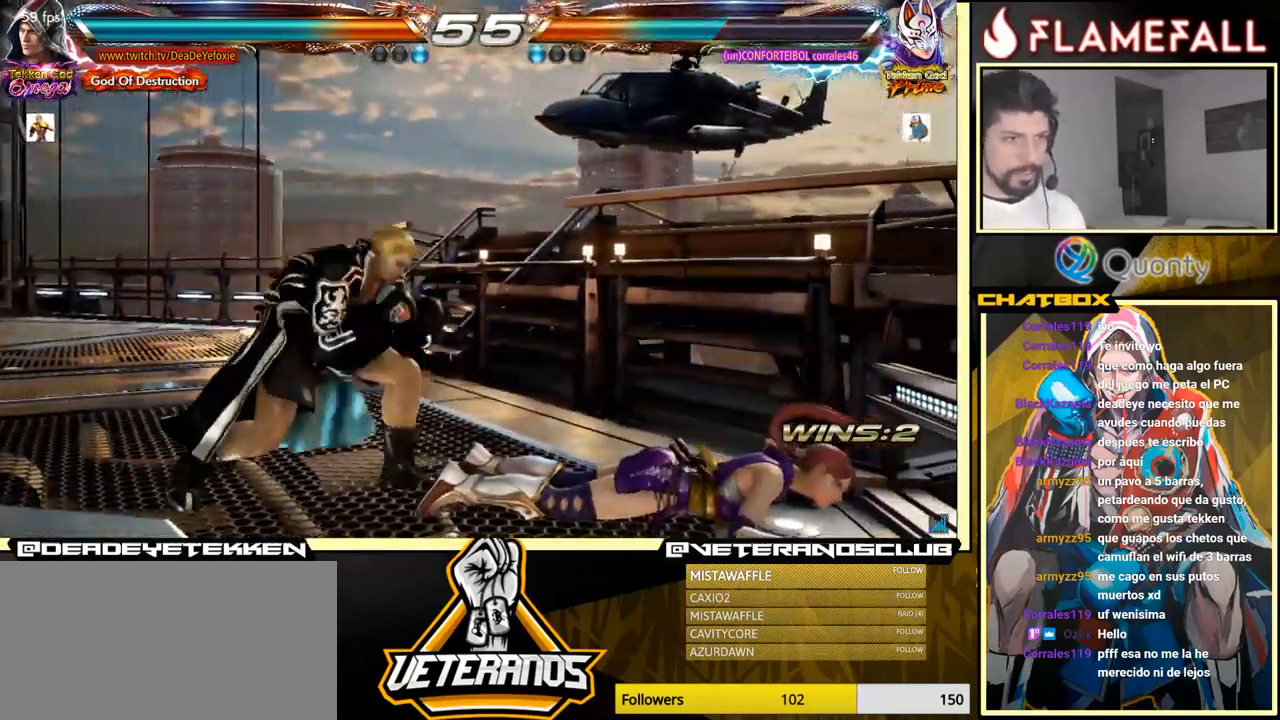
{"buttons": [], "left_stick": "center", "events": [[133, "X", "up"], [233, "left_stick", "down"], [333, "left_stick", "center"]]}
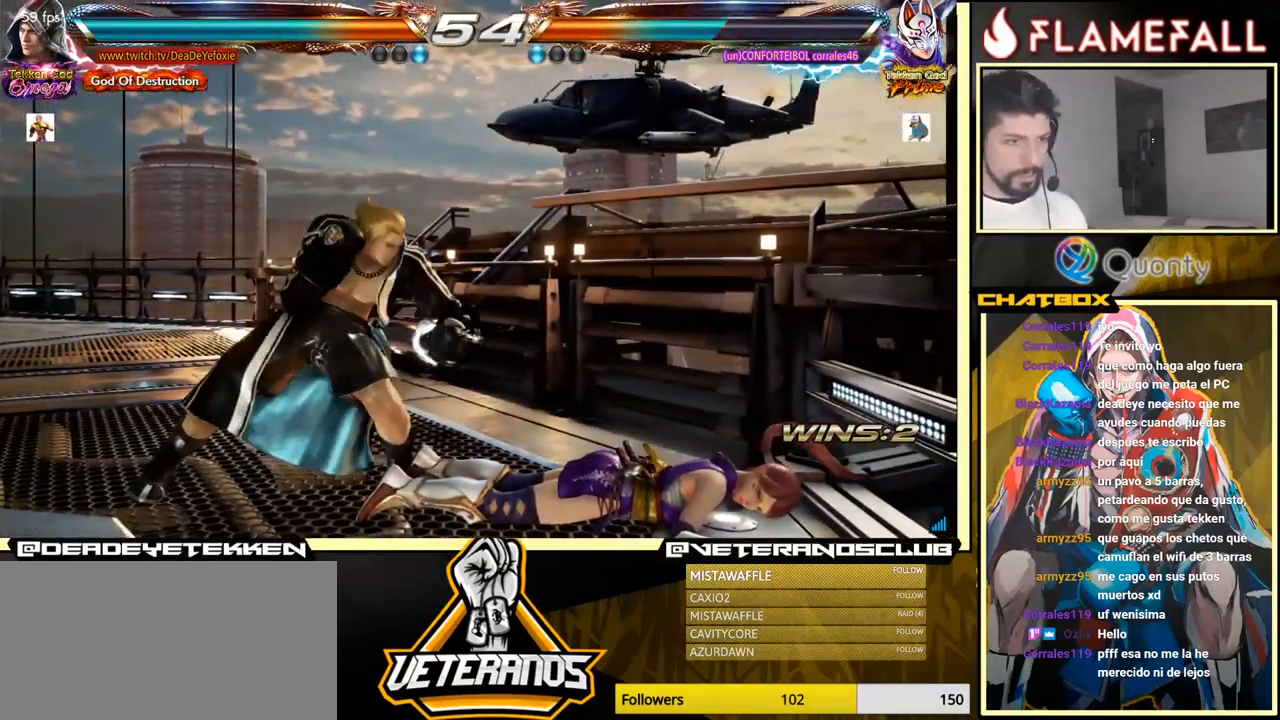
{"buttons": [], "left_stick": "down-left", "events": [[66, "left_stick", "down-left"]]}
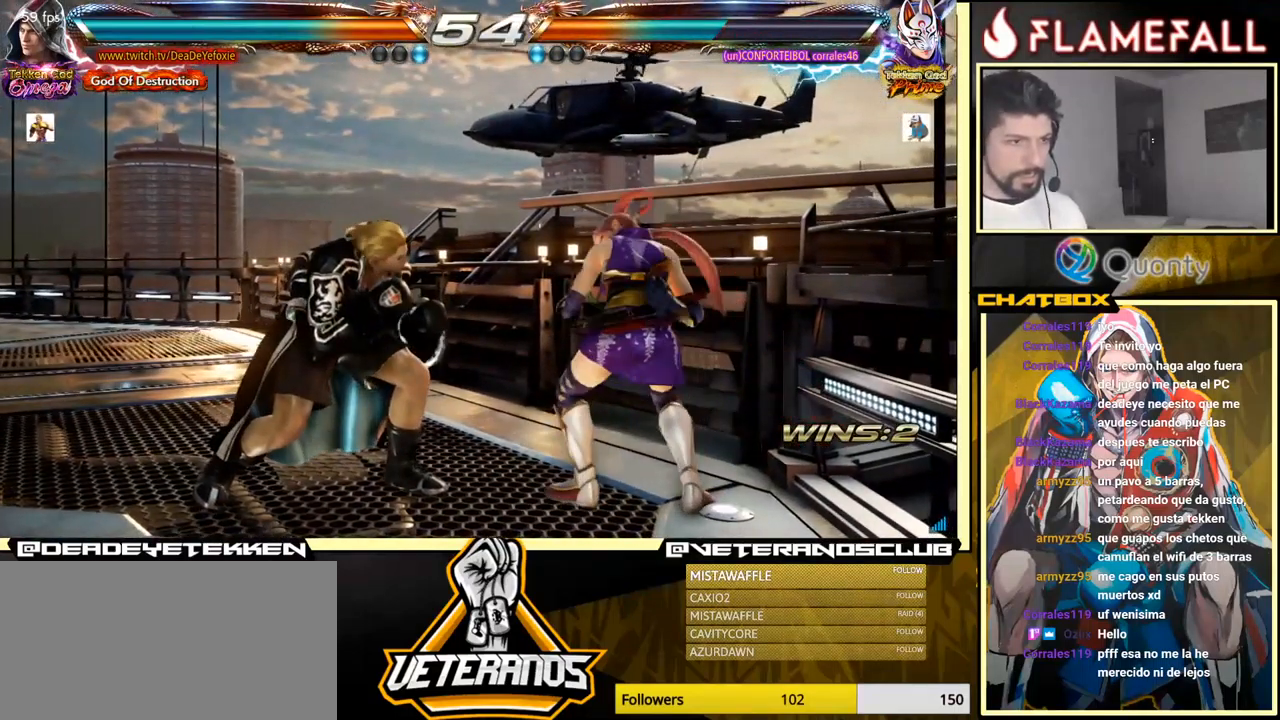
{"buttons": [], "left_stick": "center", "events": [[183, "left_stick", "center"]]}
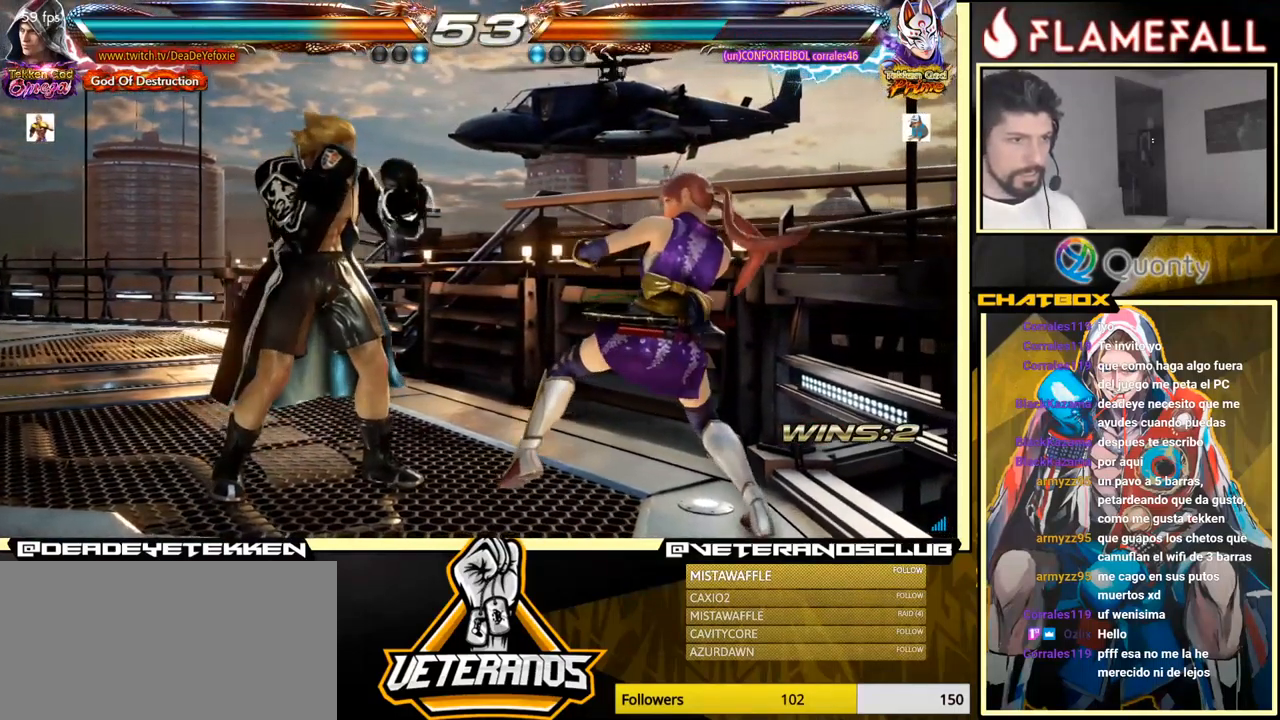
{"buttons": [], "left_stick": "center", "events": [[33, "X", "down"], [33, "left_stick", "right"], [83, "left_stick", "center"], [116, "X", "up"], [166, "X", "down"], [233, "X", "up"]]}
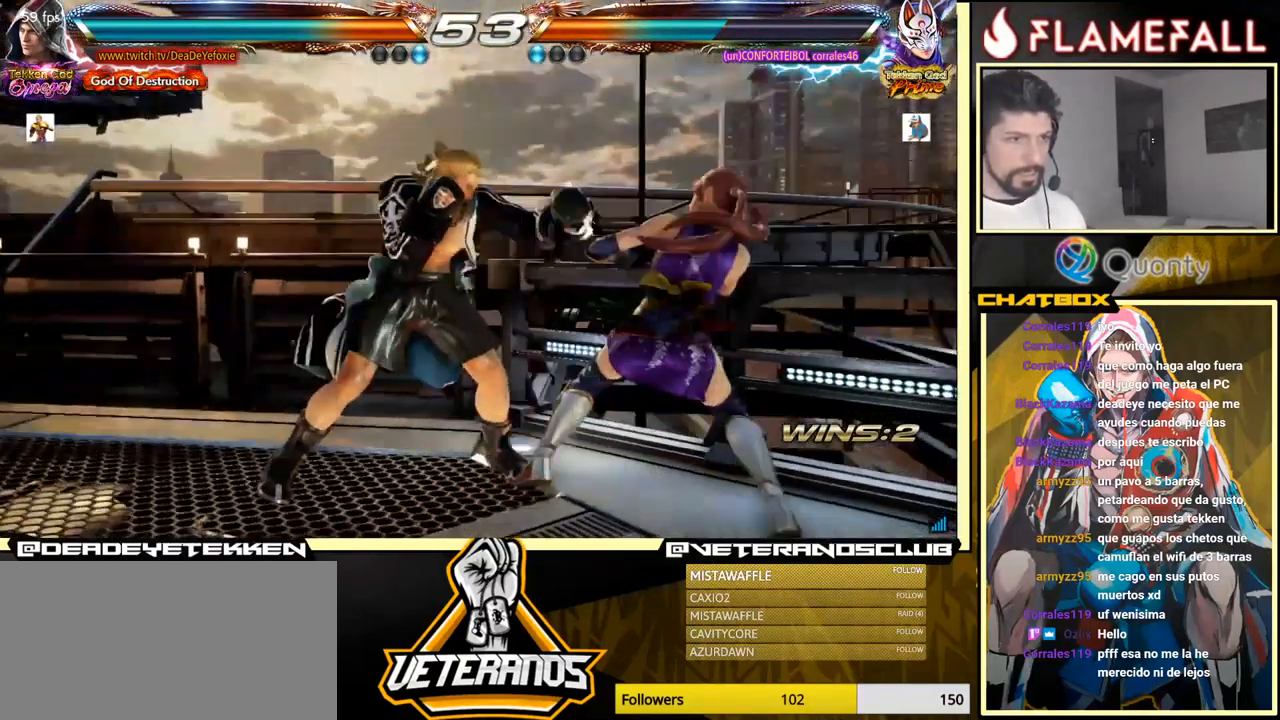
{"buttons": [], "left_stick": "left", "events": [[200, "left_stick", "down"], [233, "X", "down"], [333, "X", "up"], [383, "left_stick", "center"], [450, "left_stick", "left"]]}
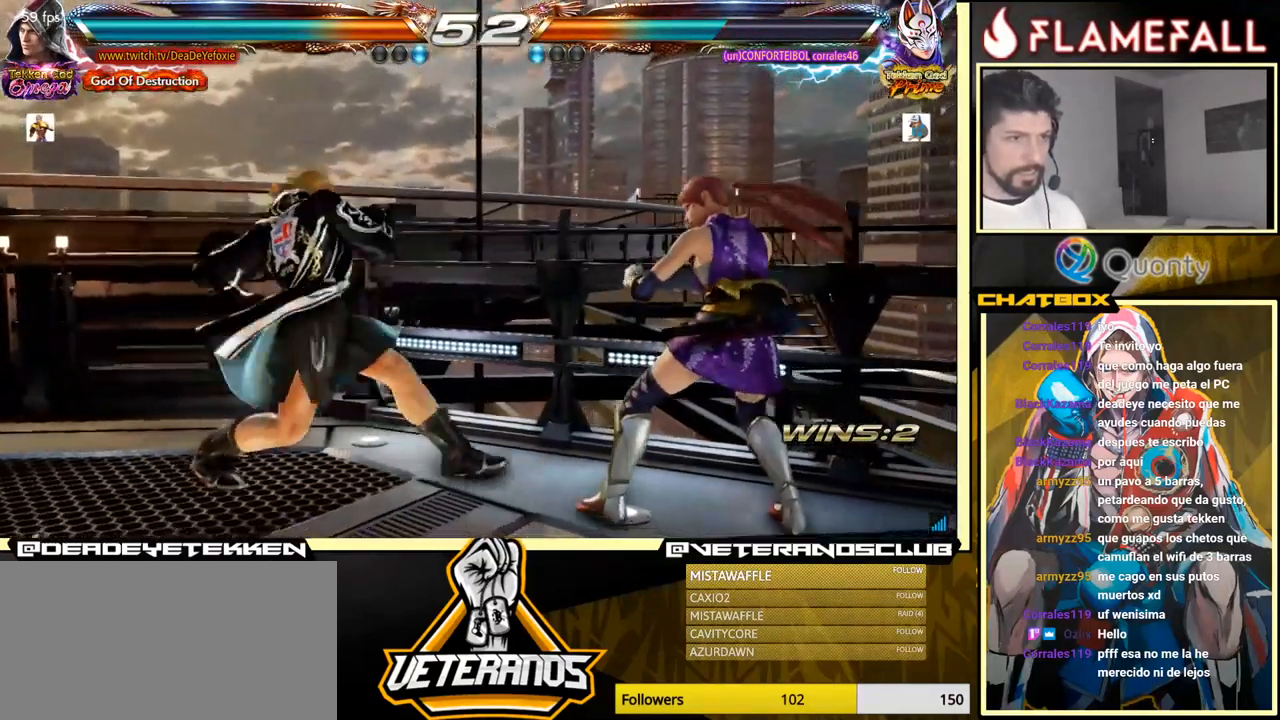
{"buttons": ["X"], "left_stick": "center", "events": [[100, "left_stick", "center"], [500, "X", "down"]]}
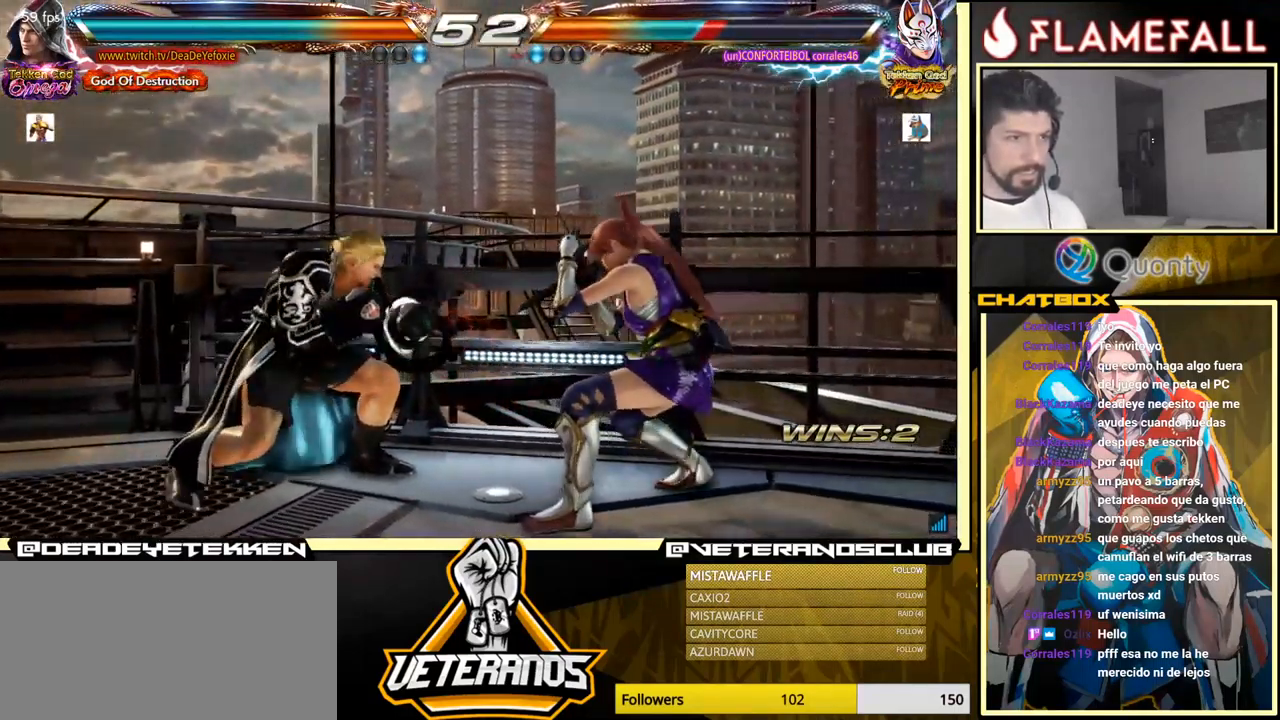
{"buttons": [], "left_stick": "left", "events": [[133, "X", "up"], [250, "Y", "down"], [300, "left_stick", "left"], [333, "Y", "up"]]}
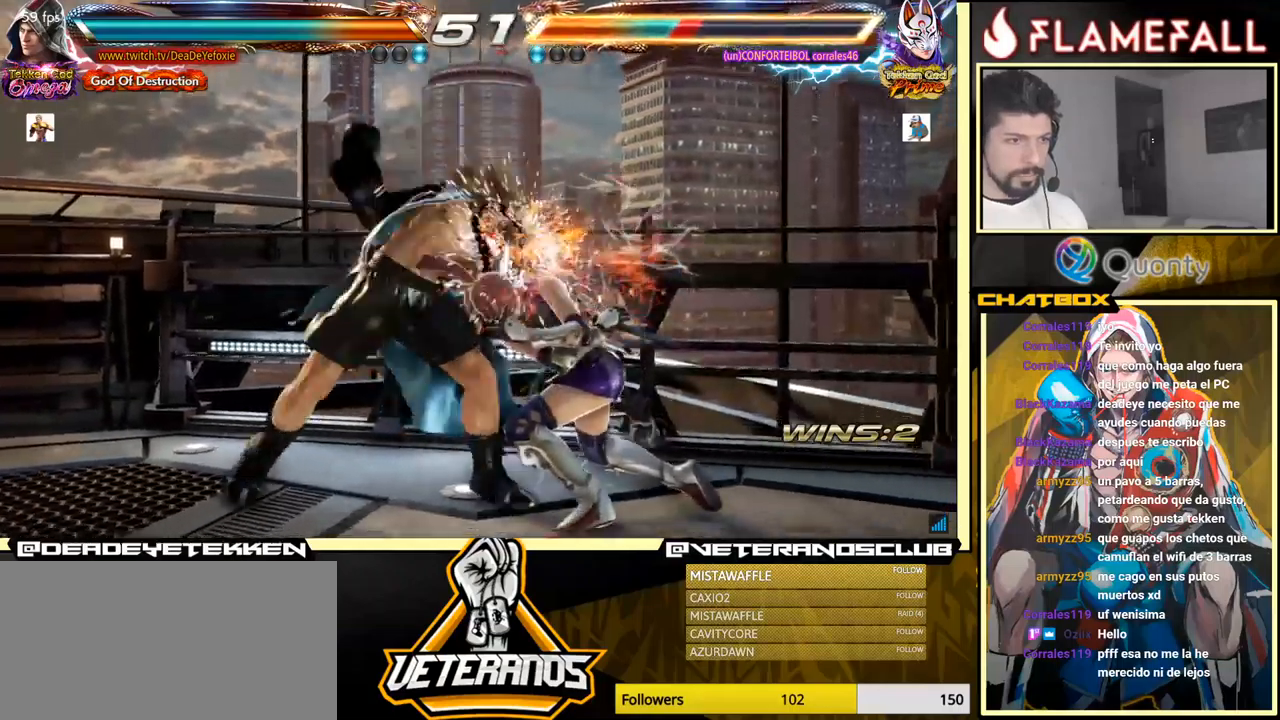
{"buttons": [], "left_stick": "left", "events": [[83, "left_stick", "center"], [233, "left_stick", "left"]]}
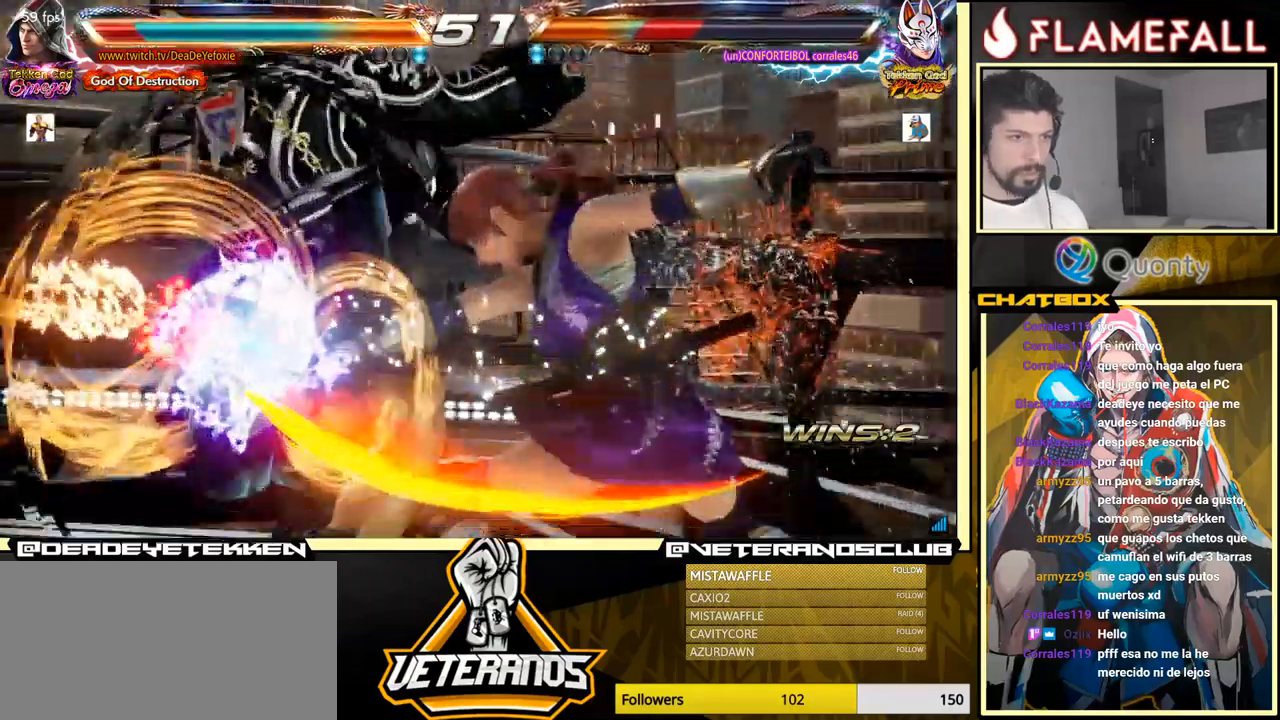
{"buttons": [], "left_stick": "center", "events": [[200, "left_stick", "center"]]}
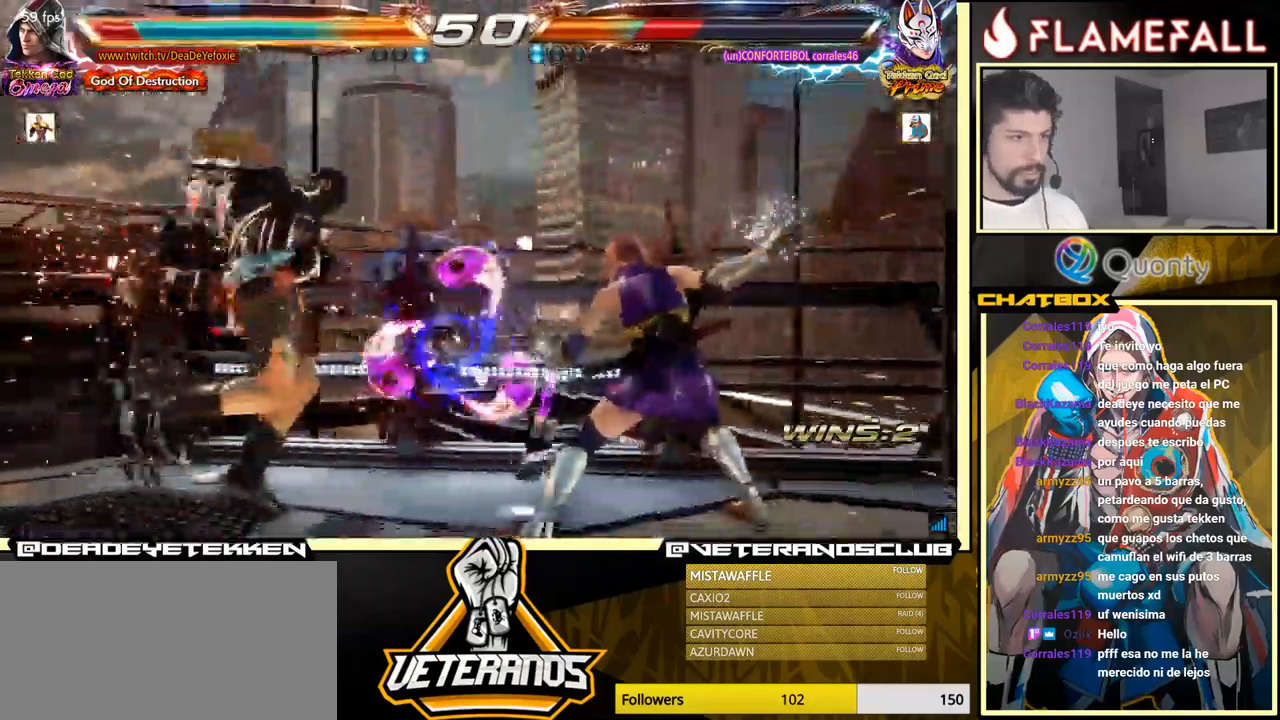
{"buttons": [], "left_stick": "center", "events": []}
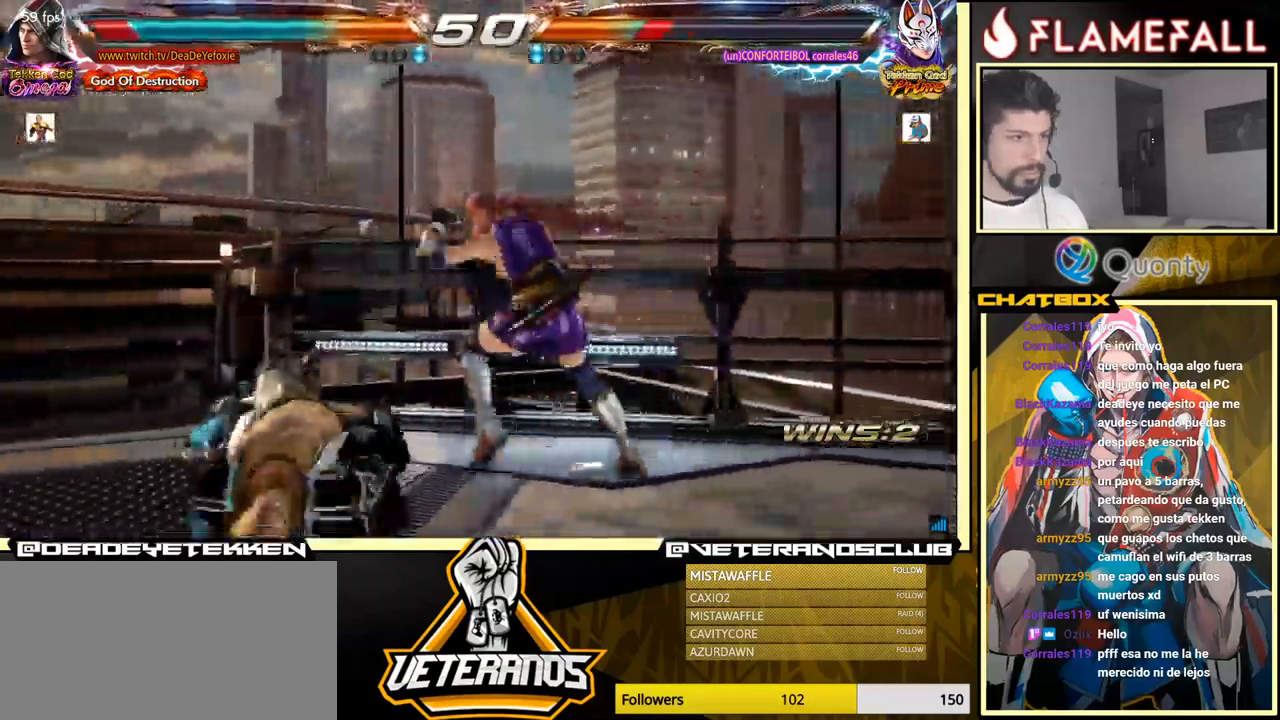
{"buttons": [], "left_stick": "center", "events": [[33, "left_stick", "up"], [150, "left_stick", "center"], [417, "X", "down"], [500, "X", "up"]]}
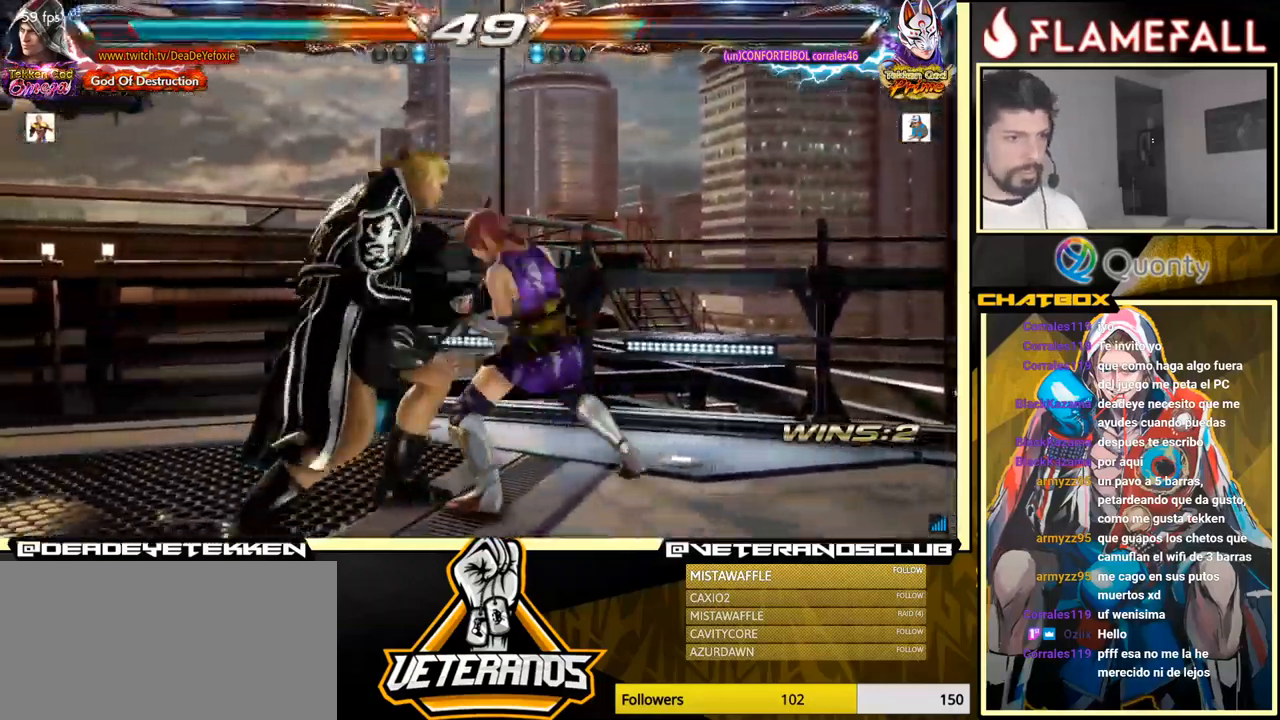
{"buttons": [], "left_stick": "left", "events": [[17, "Y", "down"], [83, "Y", "up"], [100, "X", "down"], [167, "X", "up"], [250, "left_stick", "left"]]}
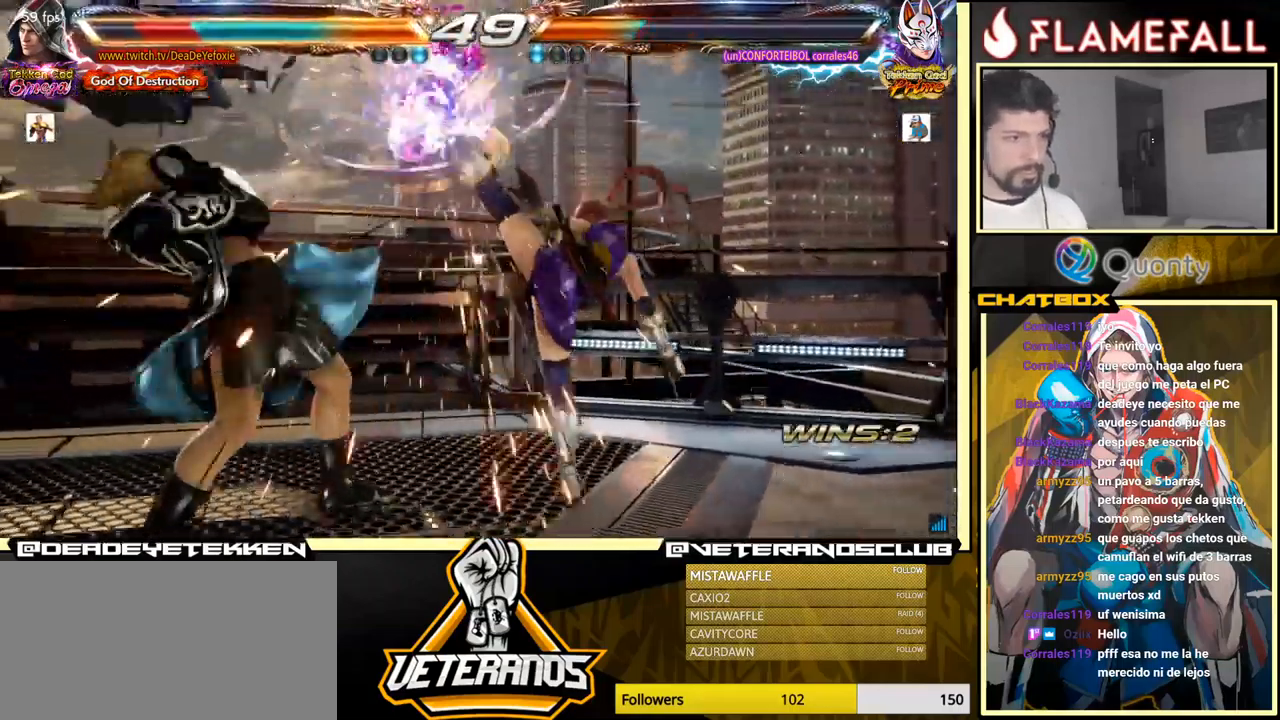
{"buttons": [], "left_stick": "center", "events": [[350, "left_stick", "center"], [400, "left_stick", "left"], [483, "left_stick", "center"]]}
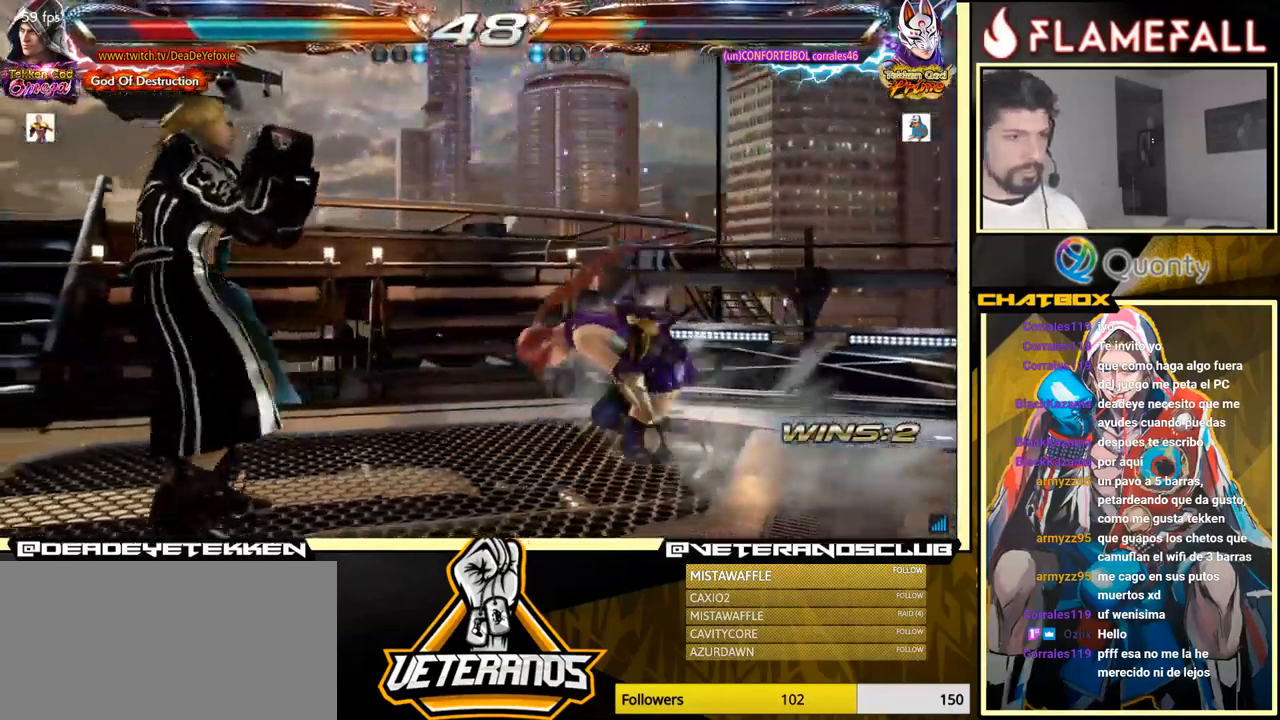
{"buttons": [], "left_stick": "center", "events": [[33, "left_stick", "left"], [417, "left_stick", "center"]]}
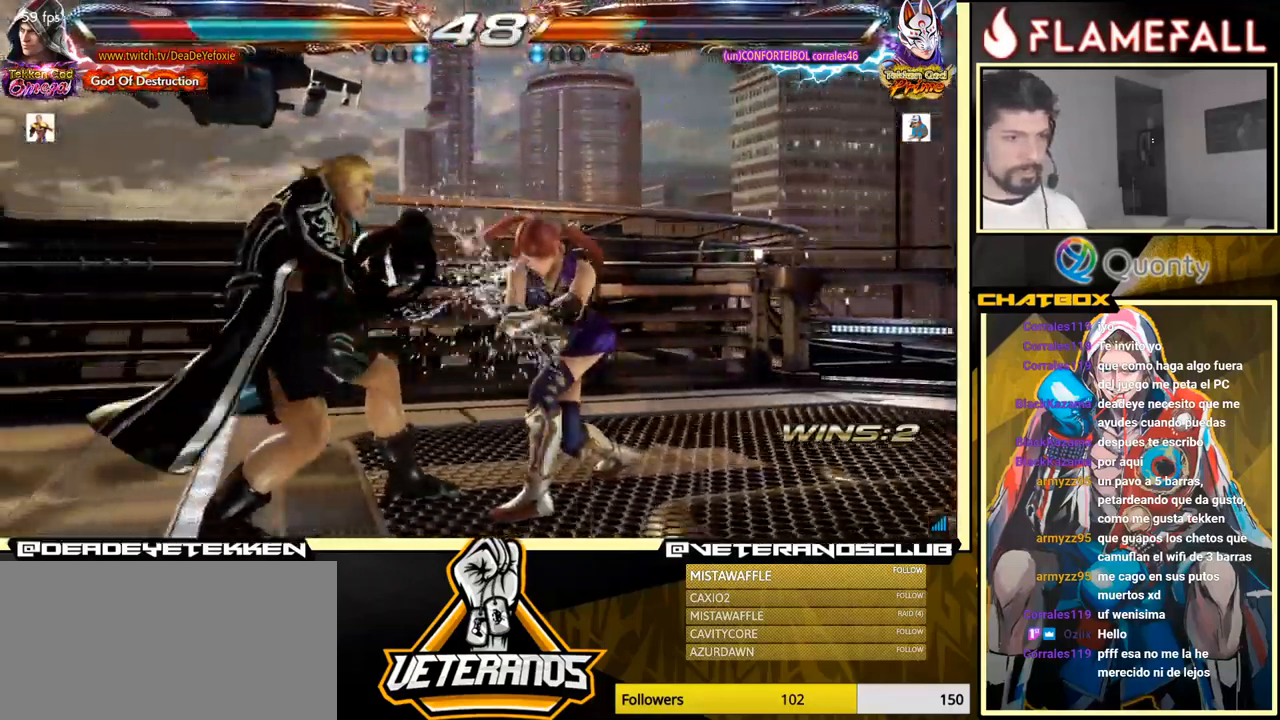
{"buttons": ["A"], "left_stick": "right", "events": [[100, "left_stick", "down"], [117, "Y", "down"], [217, "X", "down"], [267, "Y", "up"], [333, "left_stick", "right"], [350, "X", "up"], [450, "A", "down"]]}
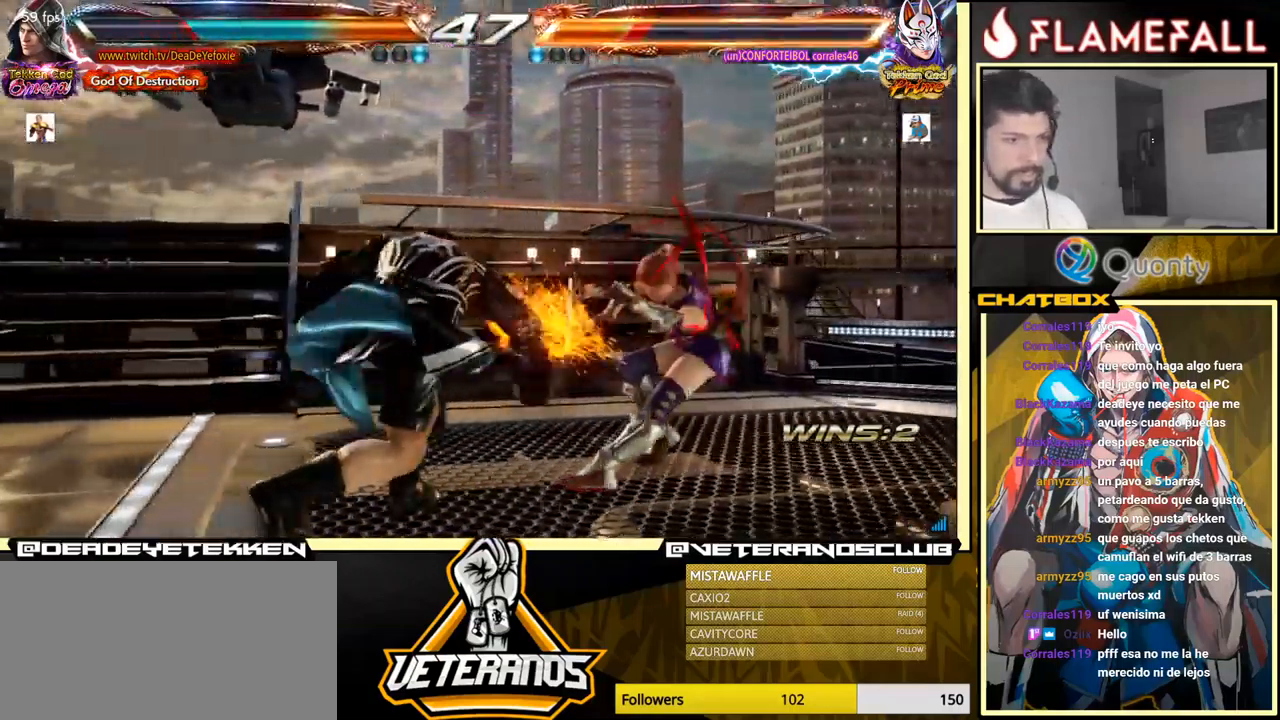
{"buttons": [], "left_stick": "down-left", "events": [[467, "A", "up"], [500, "left_stick", "down-left"]]}
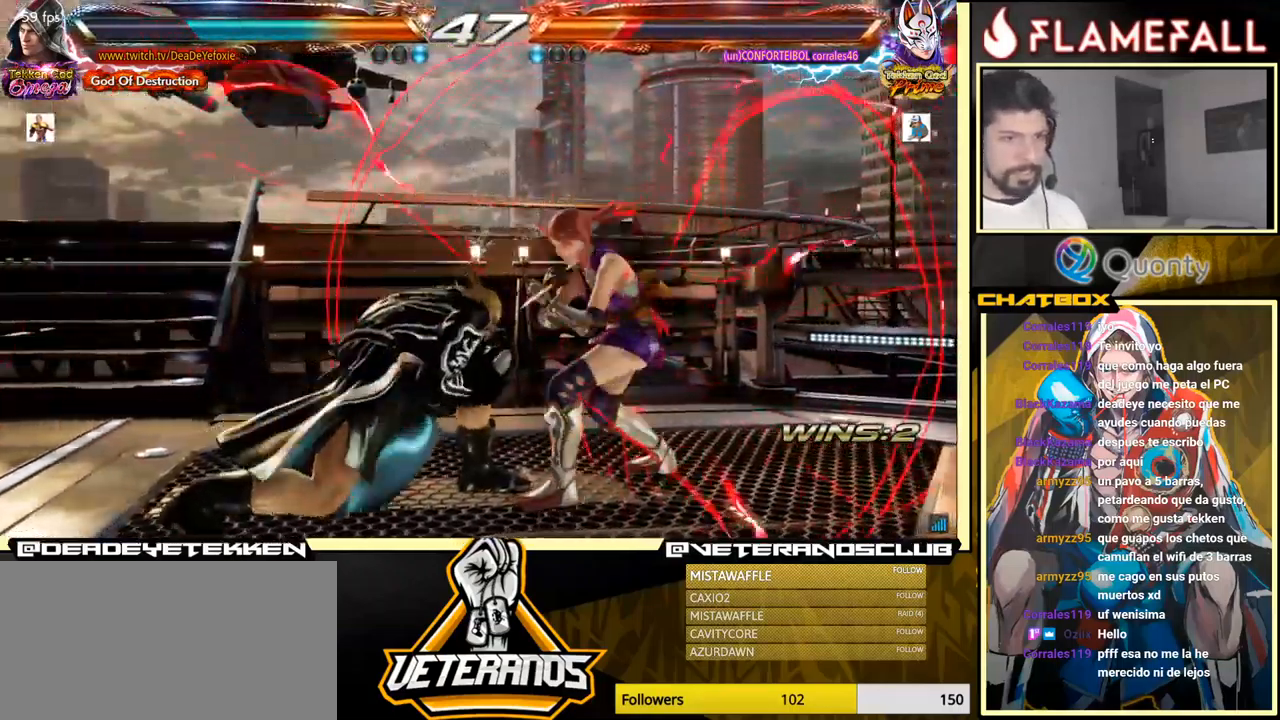
{"buttons": [], "left_stick": "center", "events": [[167, "left_stick", "right"], [250, "left_stick", "center"], [334, "left_stick", "left"], [484, "left_stick", "center"]]}
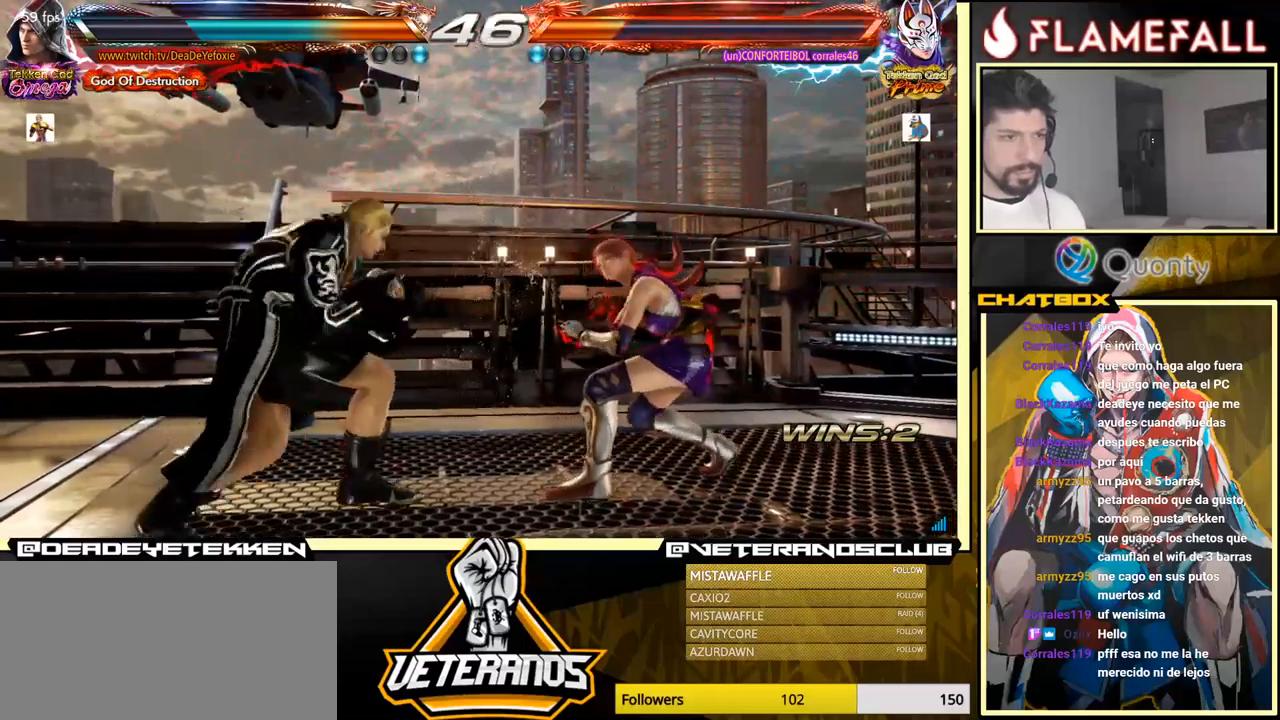
{"buttons": [], "left_stick": "down-left", "events": [[34, "left_stick", "left"], [484, "left_stick", "down-left"]]}
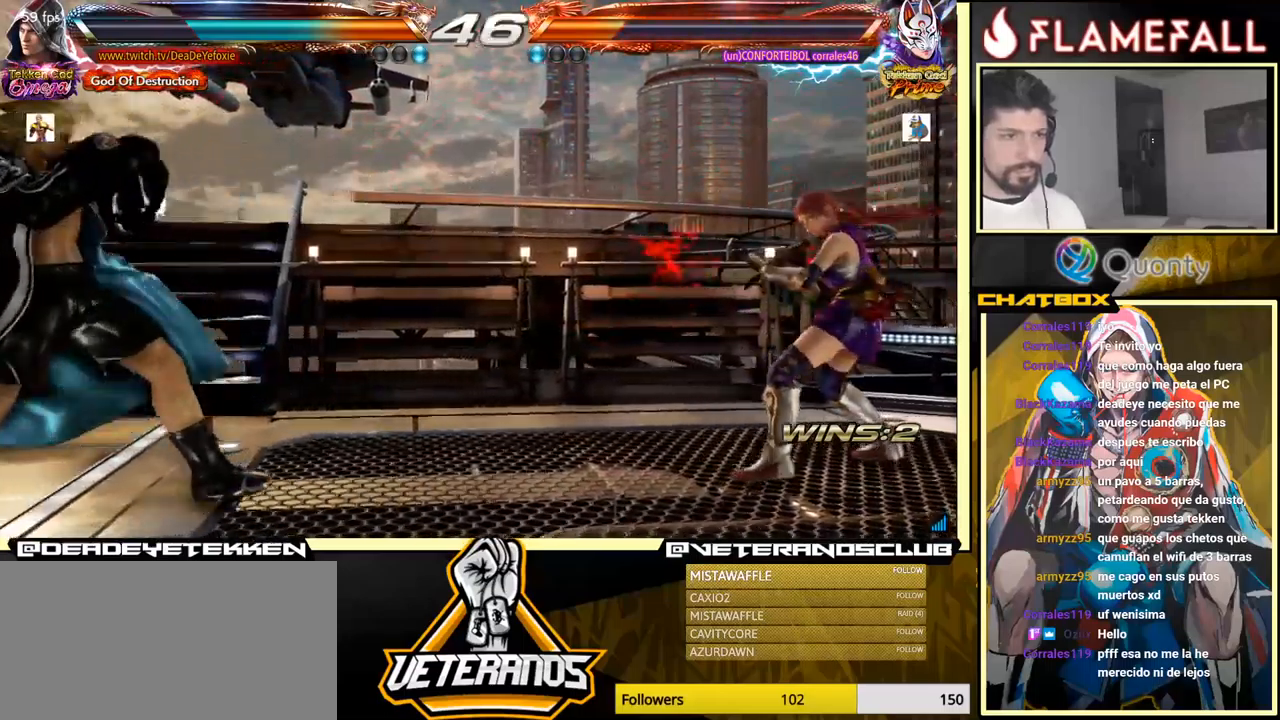
{"buttons": [], "left_stick": "down", "events": [[100, "left_stick", "left"], [234, "left_stick", "down-left"], [334, "left_stick", "left"], [467, "left_stick", "down"]]}
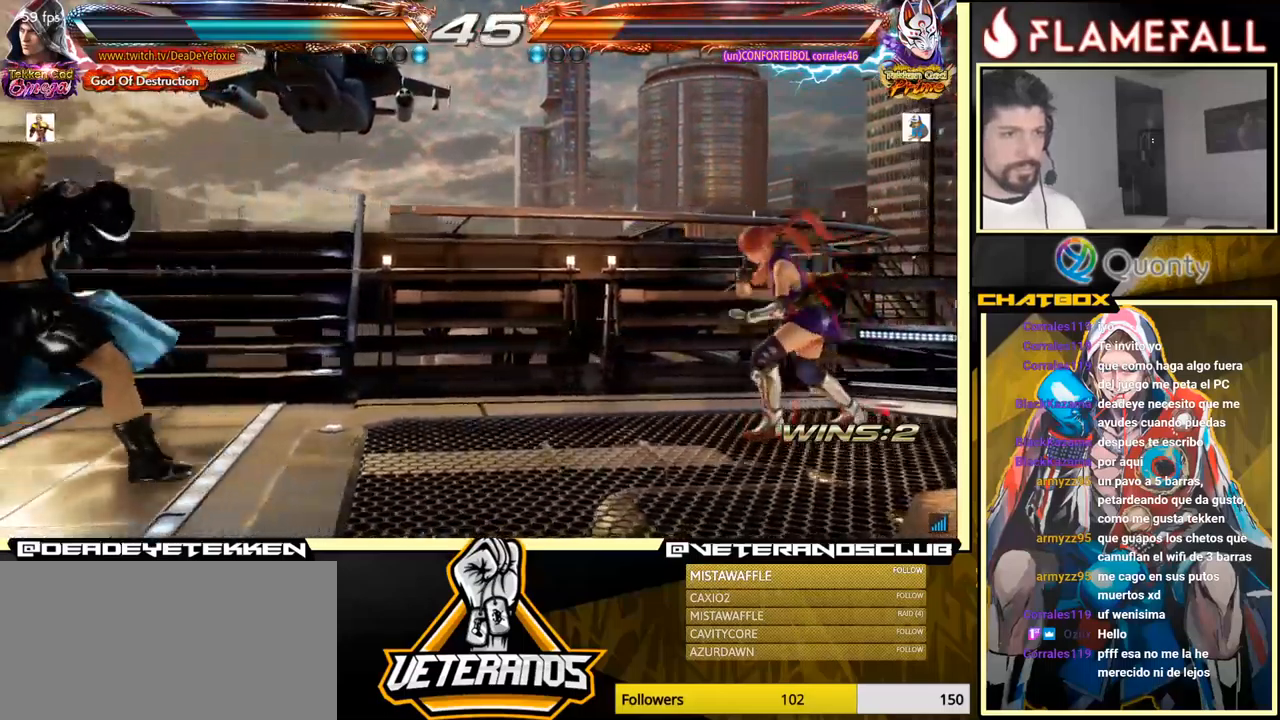
{"buttons": [], "left_stick": "center", "events": [[50, "left_stick", "center"], [100, "left_stick", "left"], [250, "left_stick", "down"], [367, "left_stick", "left"], [467, "left_stick", "center"]]}
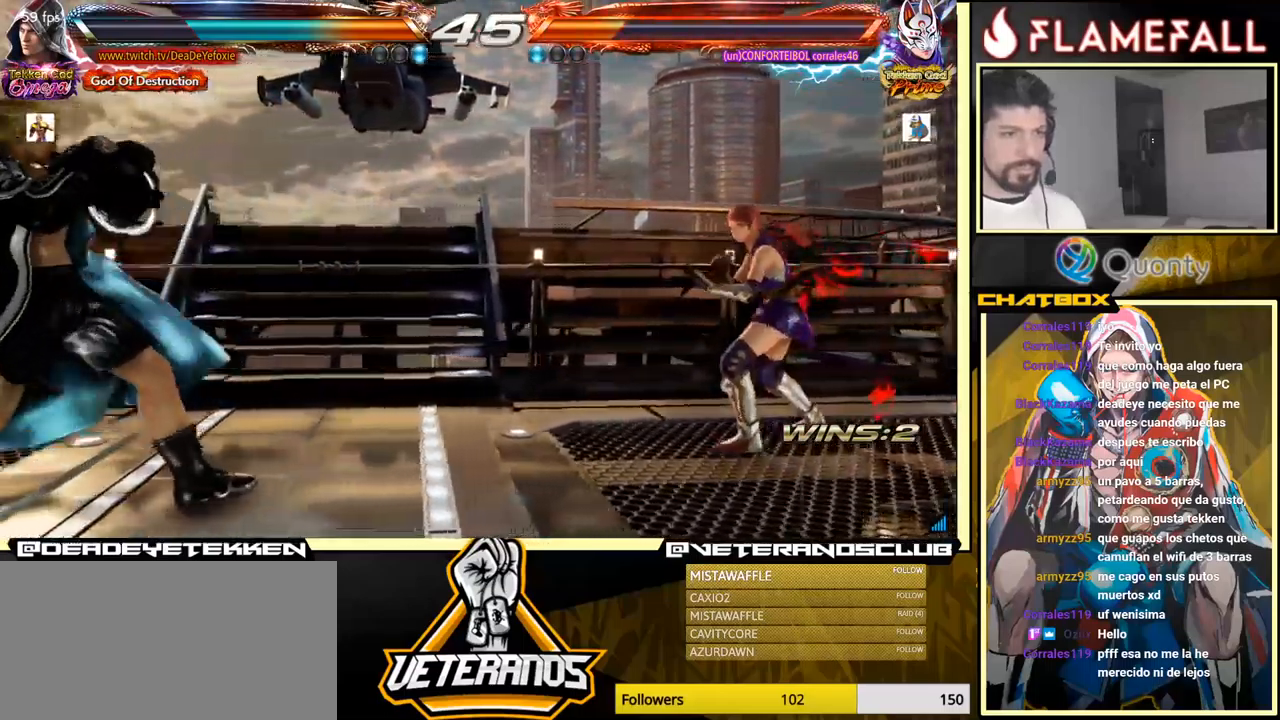
{"buttons": [], "left_stick": "down-left", "events": [[67, "left_stick", "down"], [117, "left_stick", "center"], [250, "left_stick", "left"], [500, "left_stick", "down-left"]]}
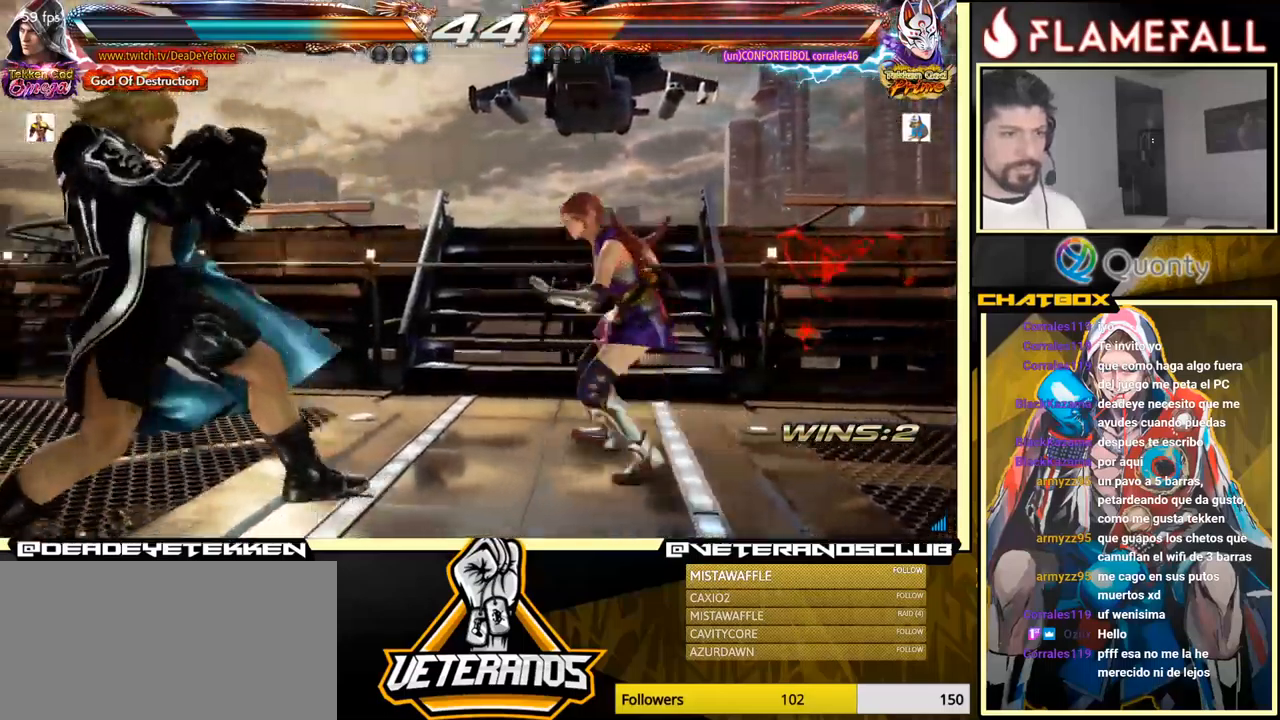
{"buttons": [], "left_stick": "down-left", "events": [[117, "left_stick", "left"], [484, "left_stick", "down-left"]]}
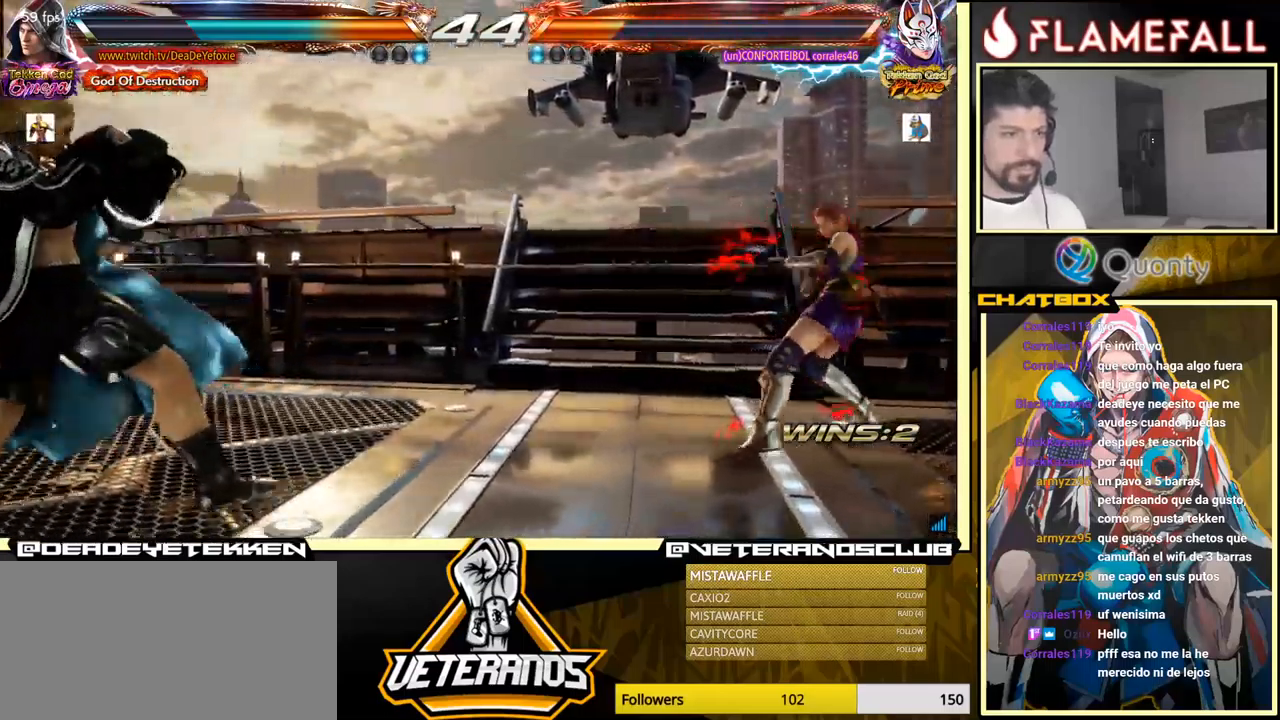
{"buttons": [], "left_stick": "left", "events": [[17, "left_stick", "left"], [34, "left_stick", "center"], [84, "left_stick", "left"], [134, "left_stick", "center"], [167, "R2", "down"], [250, "Y", "down"], [267, "R2", "up"], [334, "Y", "up"], [384, "left_stick", "left"]]}
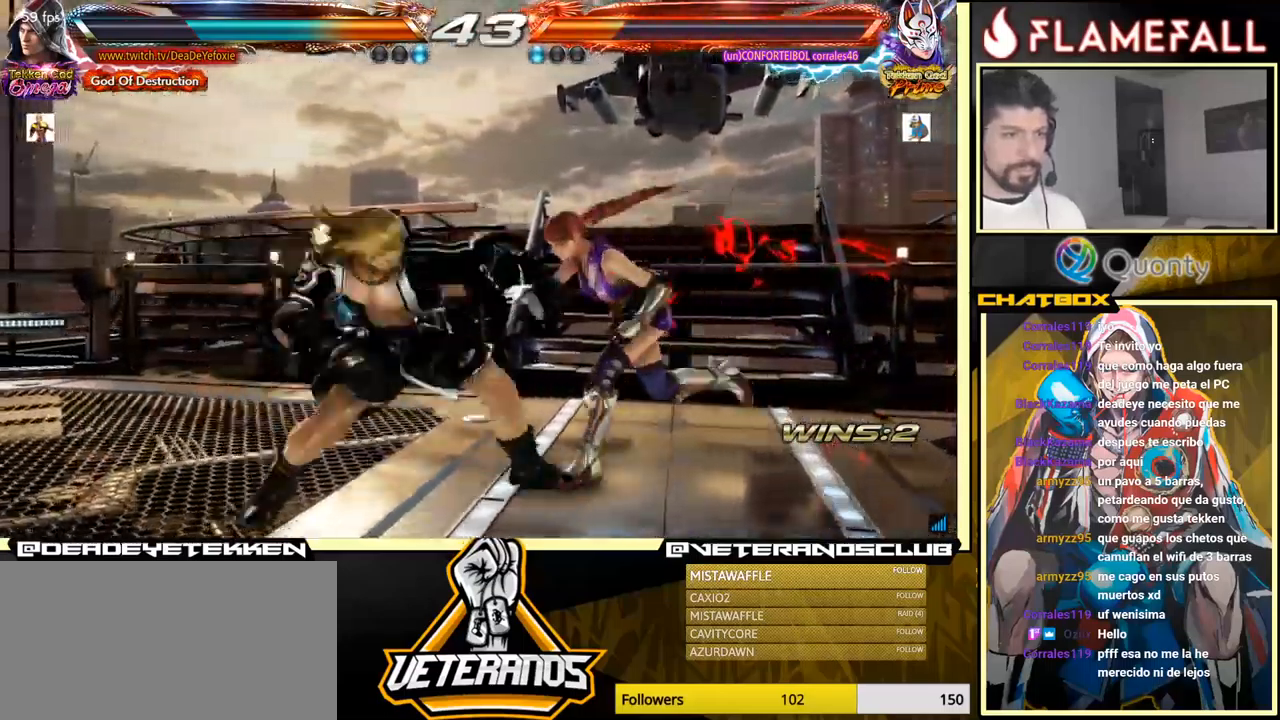
{"buttons": [], "left_stick": "left", "events": [[184, "left_stick", "center"], [467, "left_stick", "left"]]}
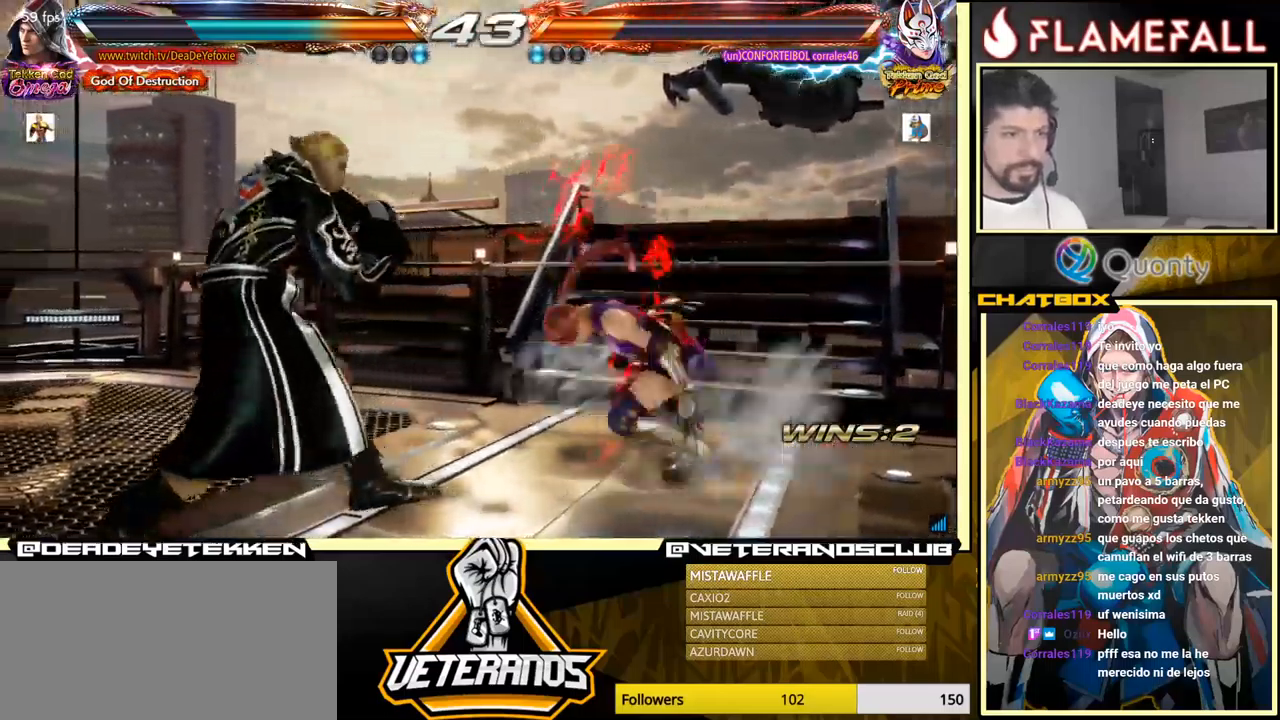
{"buttons": [], "left_stick": "center", "events": [[50, "left_stick", "center"], [100, "left_stick", "left"], [434, "left_stick", "center"]]}
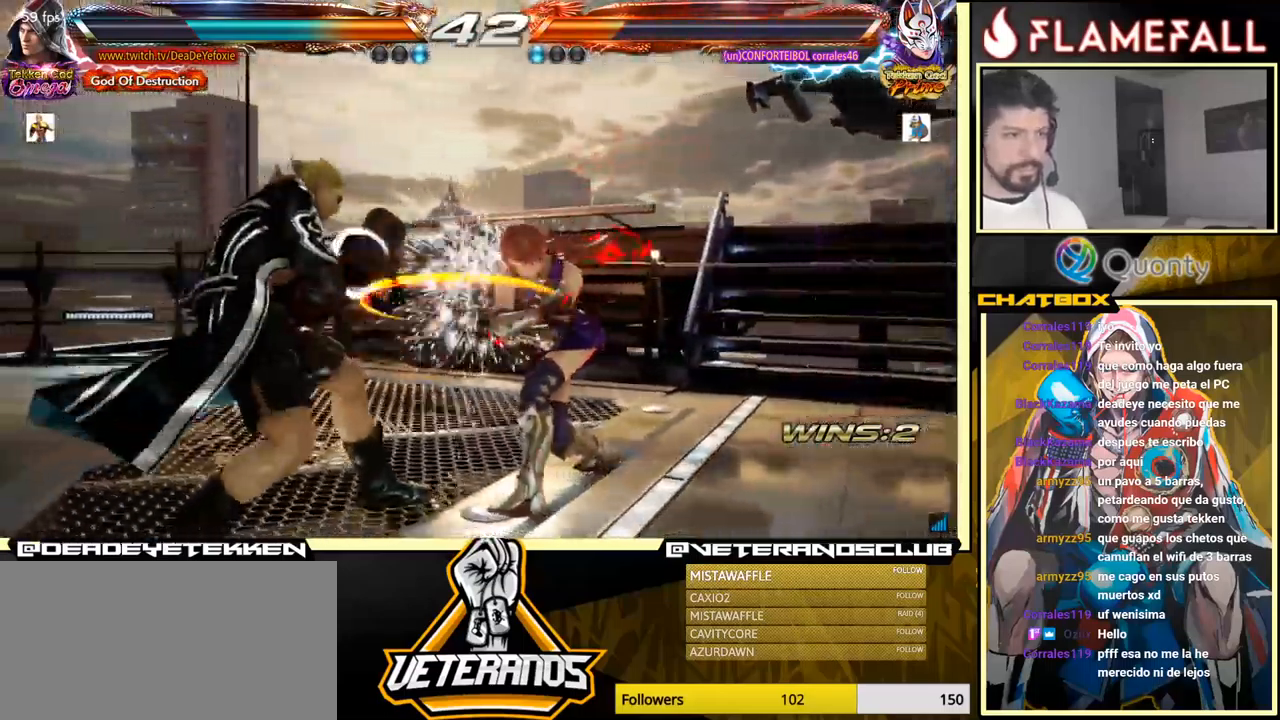
{"buttons": [], "left_stick": "right", "events": [[134, "left_stick", "down"], [200, "left_stick", "right"], [234, "Y", "down"], [434, "Y", "up"]]}